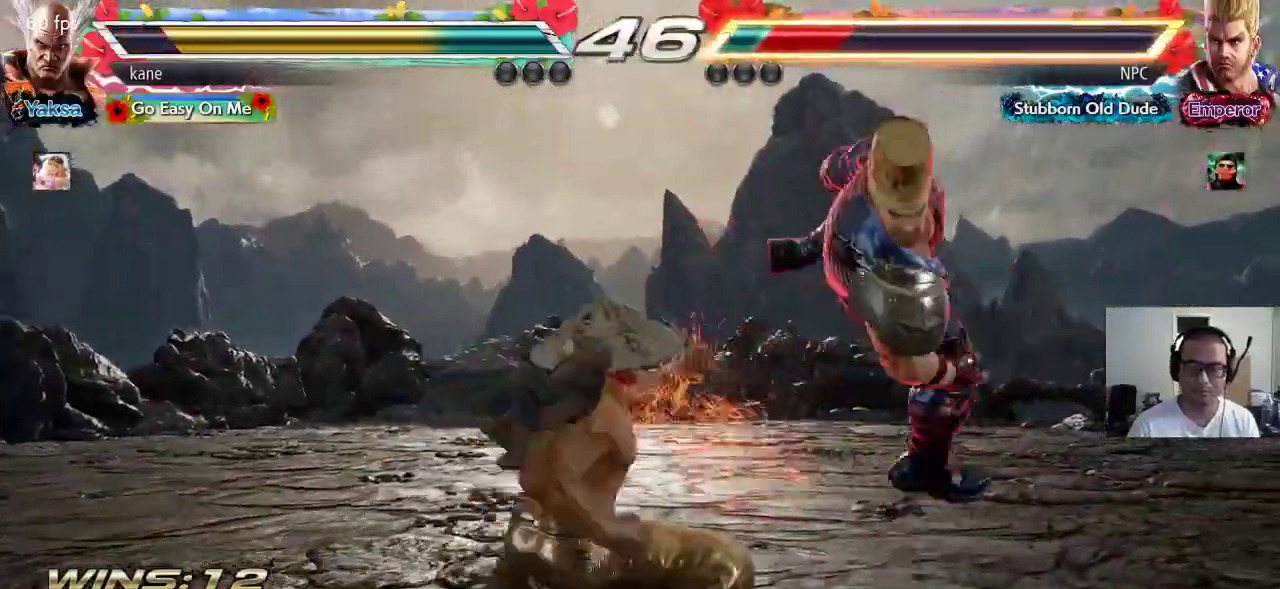
Gameplay with a controller (arcade stick); each line is a JSON object with the inputs held at the frame after it (dt_ms = milliseconds from this image to that frame). "events" lists button and stick changes between this image and that frame as [ms after this image, input, new state], when the widget could be followed in between. Not read: L3 R3.
{"dt_ms": 500, "buttons": [], "left_stick": "center", "events": []}
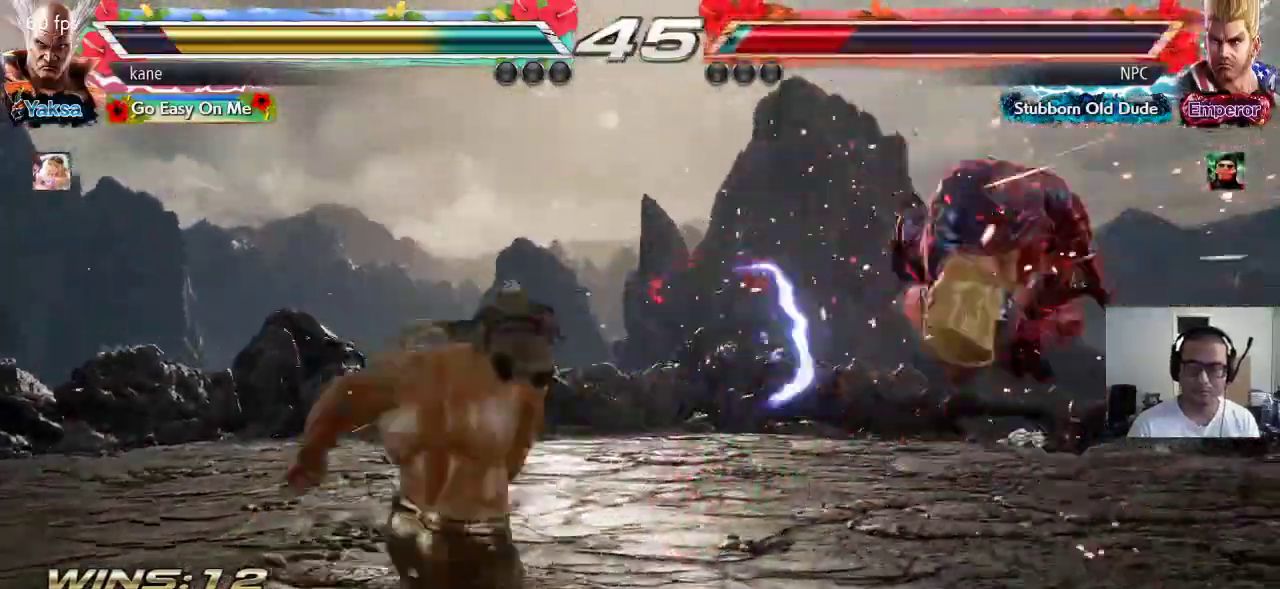
{"dt_ms": 500, "buttons": ["CIRCLE"], "left_stick": "down-right"}
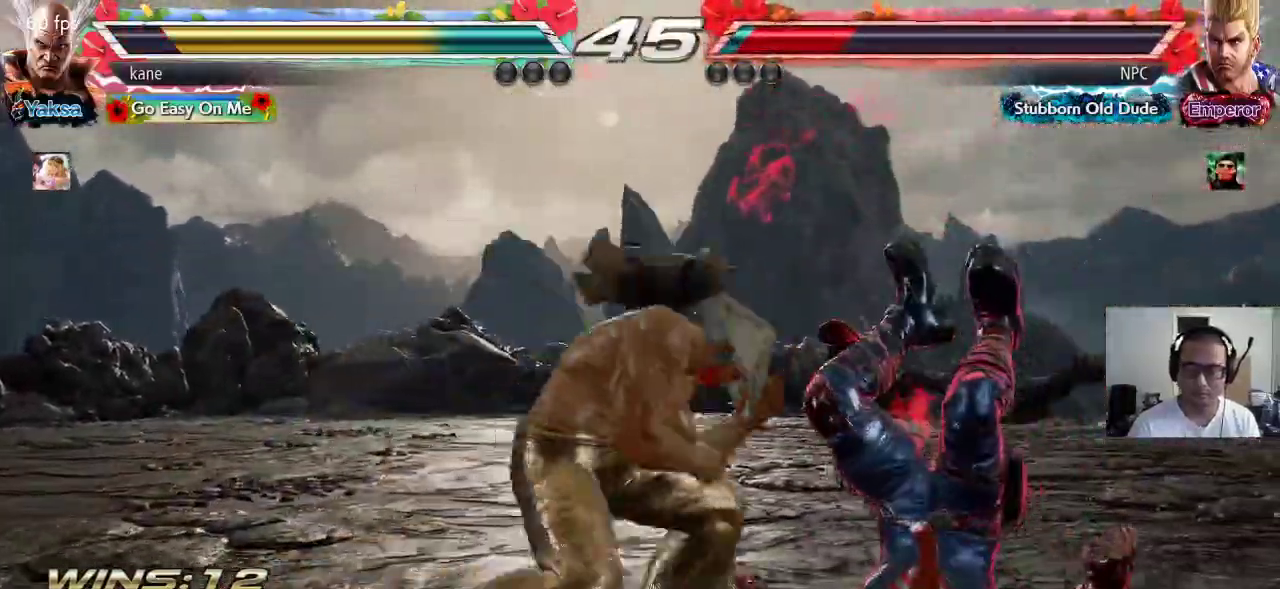
{"dt_ms": 500, "buttons": ["SQUARE"], "left_stick": "center", "events": [[50, "CIRCLE", "up"], [100, "CIRCLE", "down"], [183, "CIRCLE", "up"], [250, "left_stick", "center"], [267, "SQUARE", "down"], [317, "SQUARE", "up"], [383, "SQUARE", "down"], [433, "SQUARE", "up"], [500, "SQUARE", "down"]]}
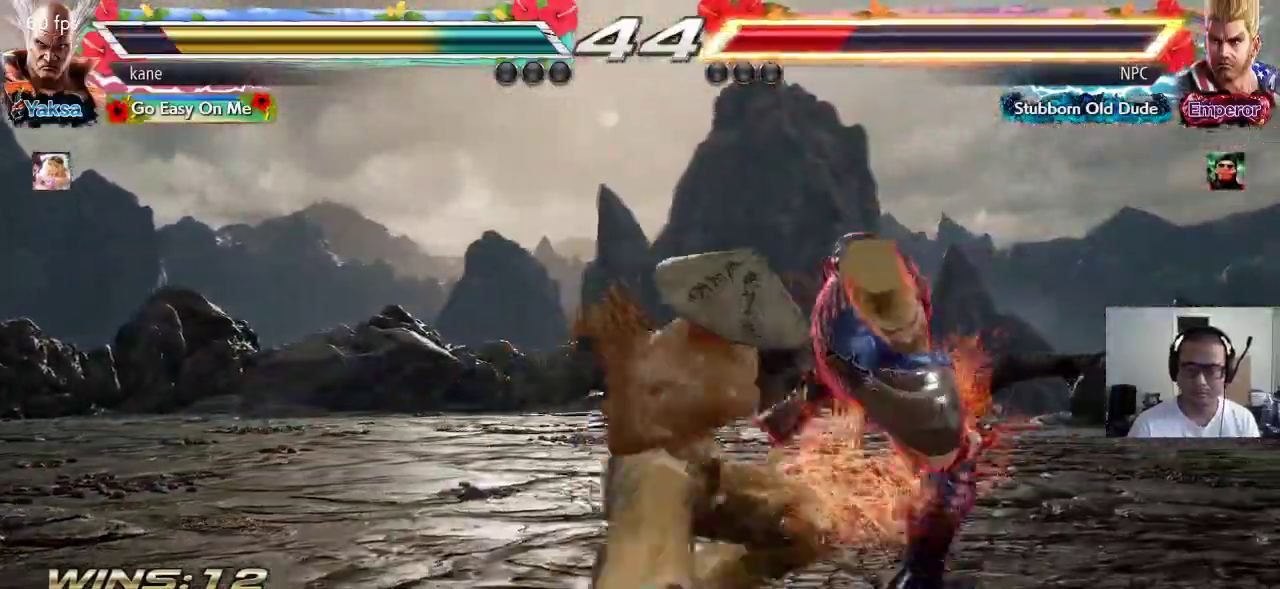
{"dt_ms": 500, "buttons": [], "left_stick": "center", "events": [[50, "SQUARE", "up"], [100, "SQUARE", "down"], [267, "SQUARE", "up"]]}
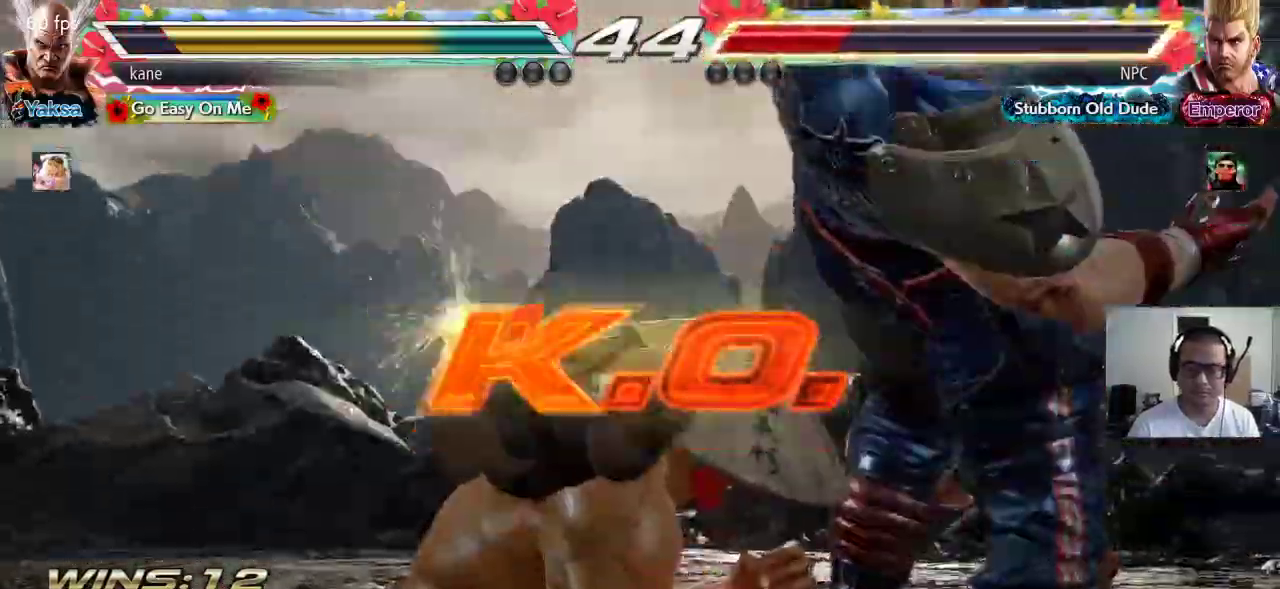
{"dt_ms": 500, "buttons": [], "left_stick": "center", "events": []}
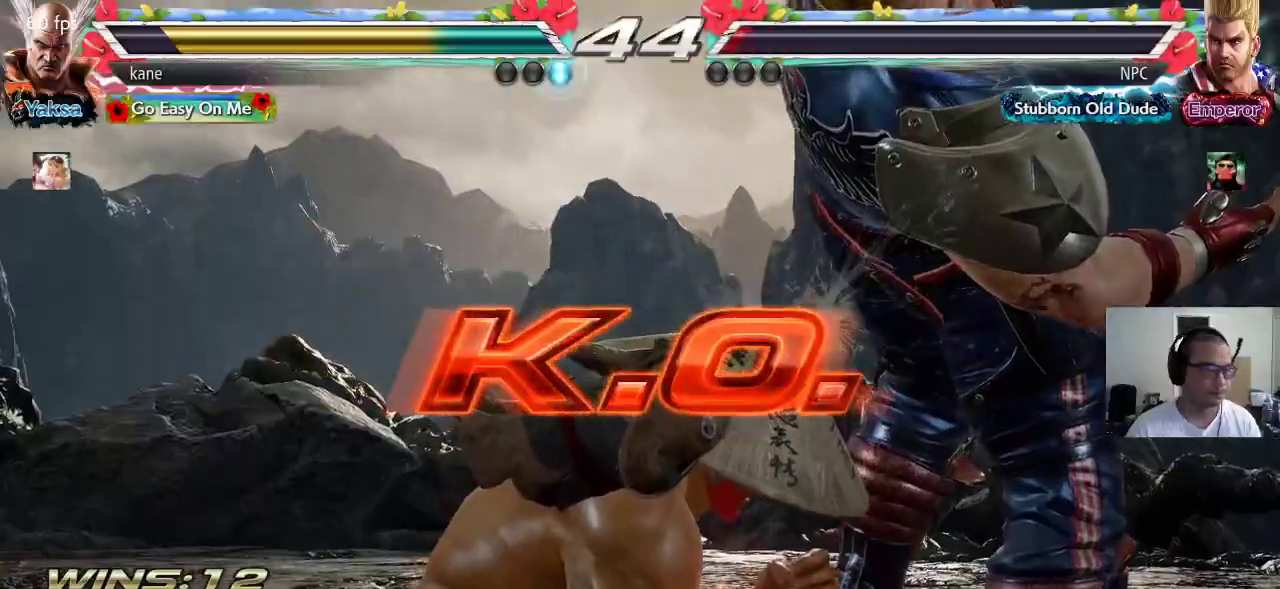
{"dt_ms": 500, "buttons": [], "left_stick": "center", "events": []}
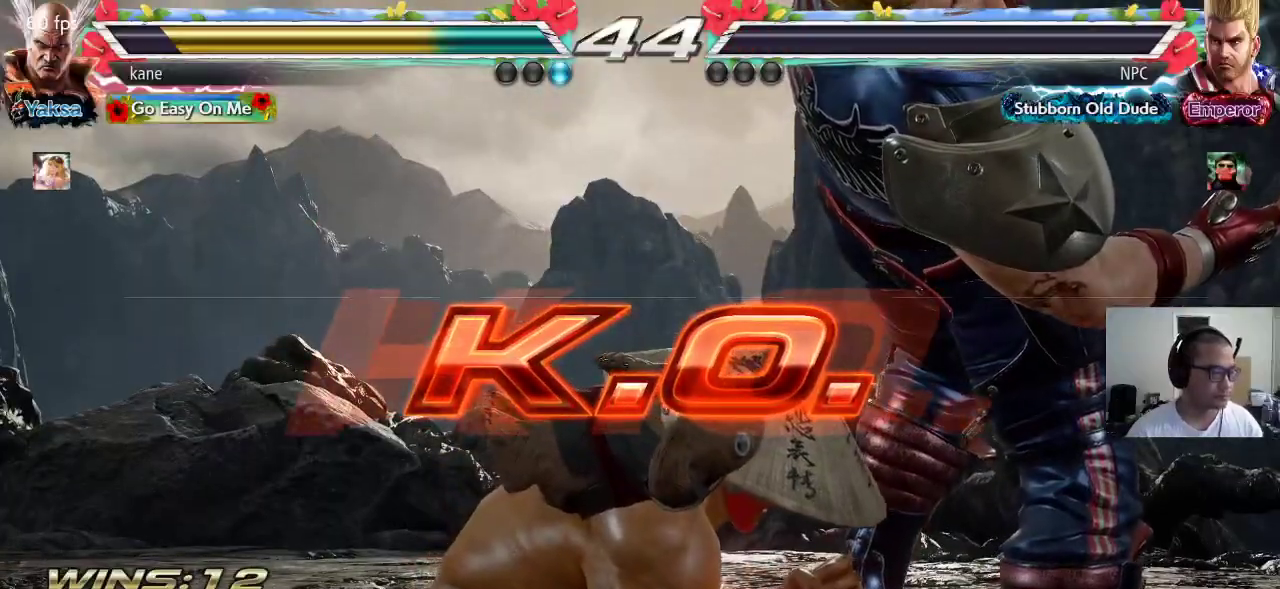
{"dt_ms": 500, "buttons": [], "left_stick": "center", "events": []}
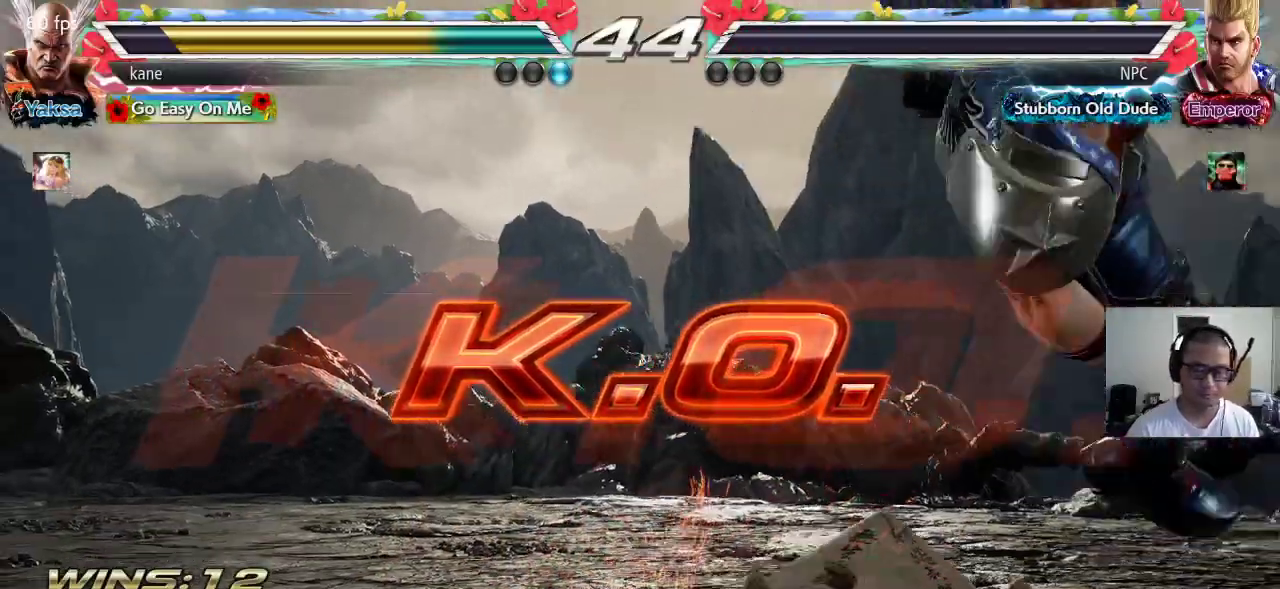
{"dt_ms": 500, "buttons": [], "left_stick": "right", "events": [[500, "left_stick", "right"]]}
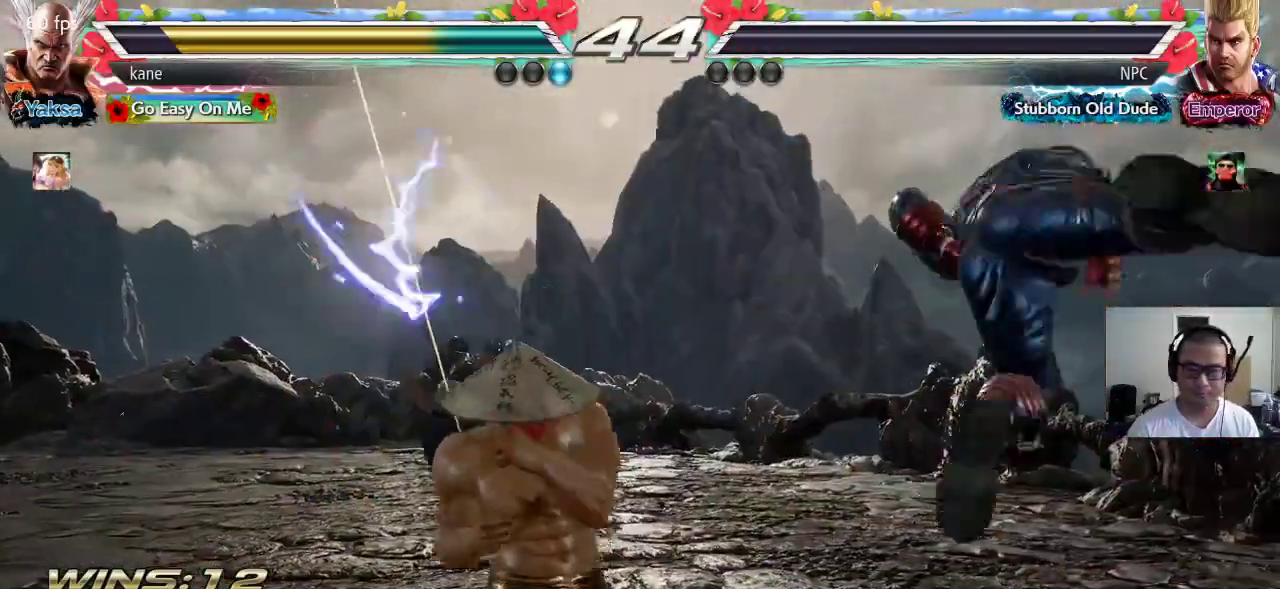
{"dt_ms": 500, "buttons": [], "left_stick": "center", "events": [[67, "CROSS", "down"], [117, "CROSS", "up"], [233, "TRIANGLE", "down"], [250, "left_stick", "center"], [300, "TRIANGLE", "up"]]}
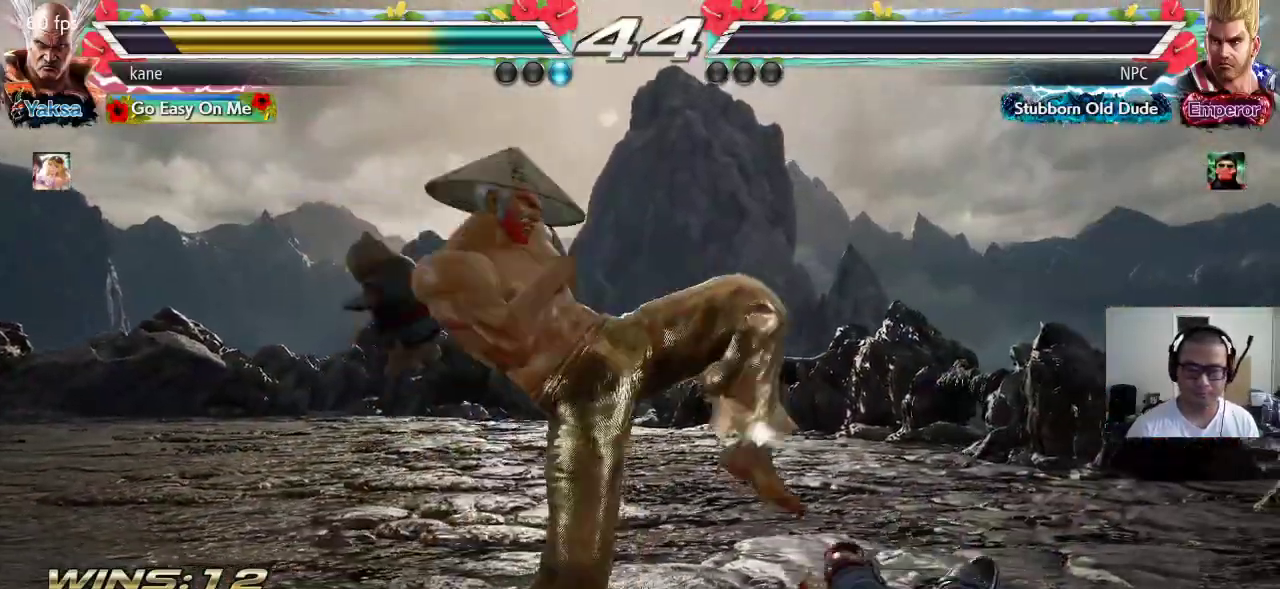
{"dt_ms": 500, "buttons": [], "left_stick": "center", "events": []}
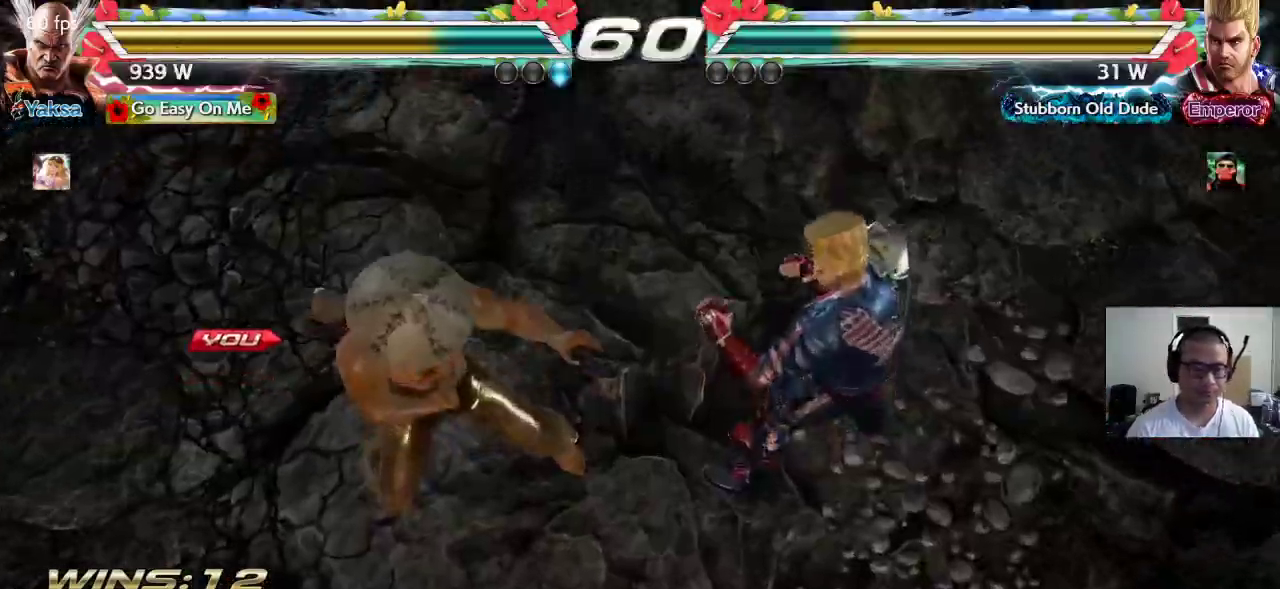
{"dt_ms": 500, "buttons": [], "left_stick": "center", "events": []}
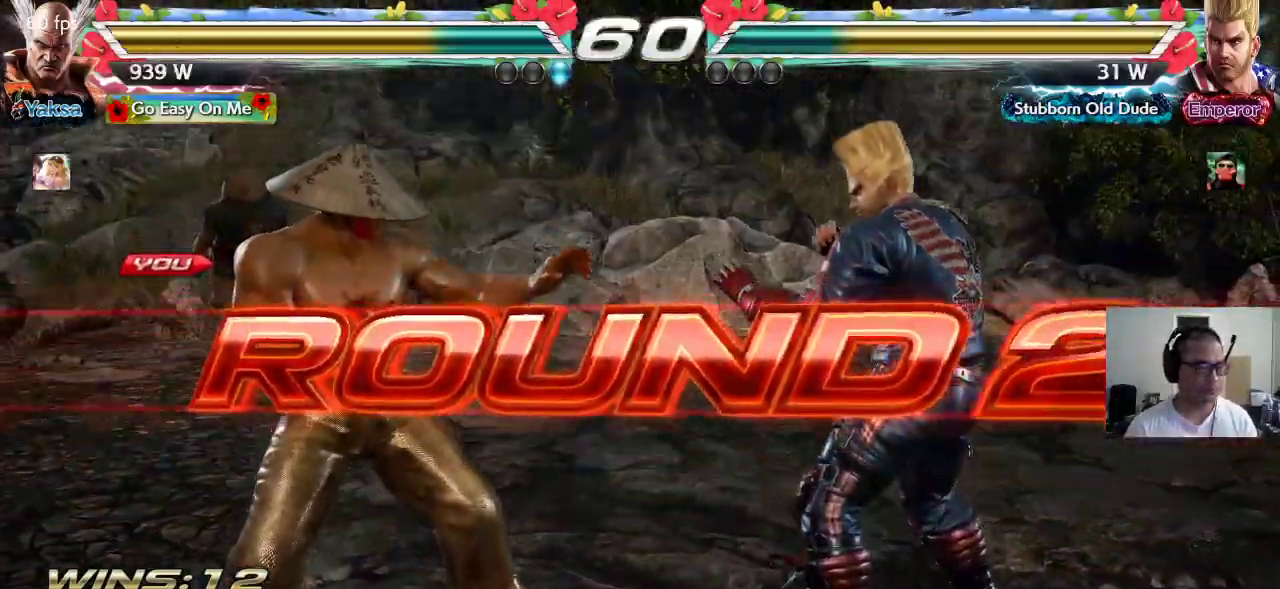
{"dt_ms": 1000, "buttons": ["TRIANGLE"], "left_stick": "center"}
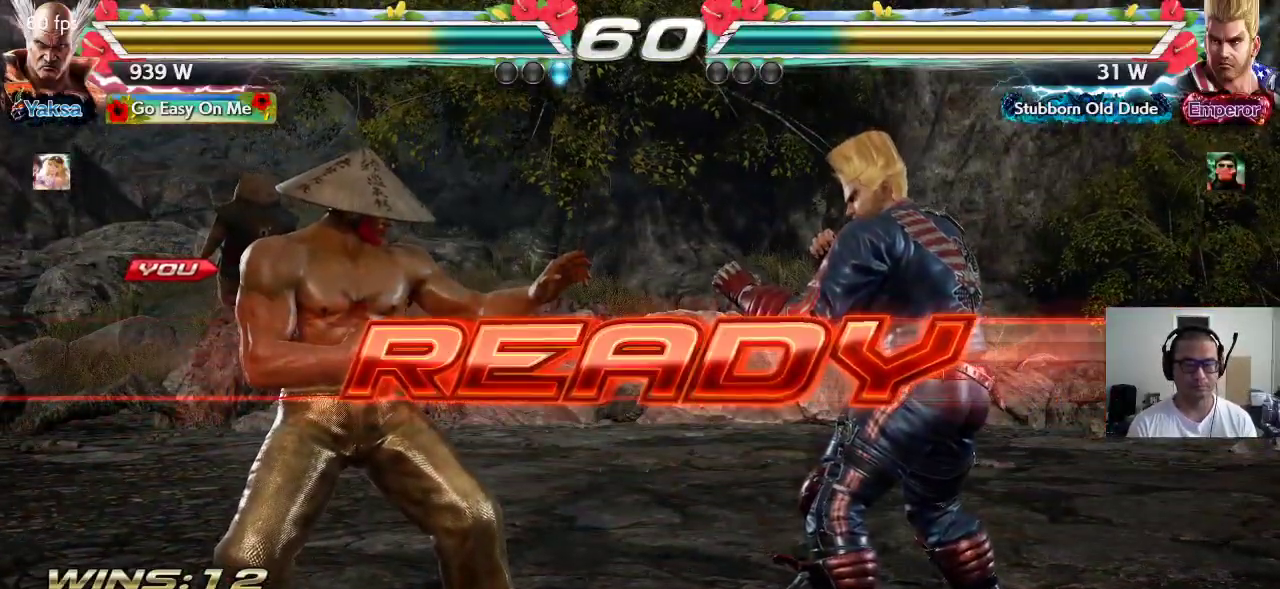
{"dt_ms": 500, "buttons": ["SQUARE", "TRIANGLE"], "left_stick": "center", "events": [[83, "TRIANGLE", "up"], [100, "CROSS", "down"], [100, "SQUARE", "down"], [167, "SQUARE", "up"], [167, "TRIANGLE", "down"], [183, "CROSS", "up"], [267, "CROSS", "down"], [267, "SQUARE", "down"], [417, "CROSS", "up"]]}
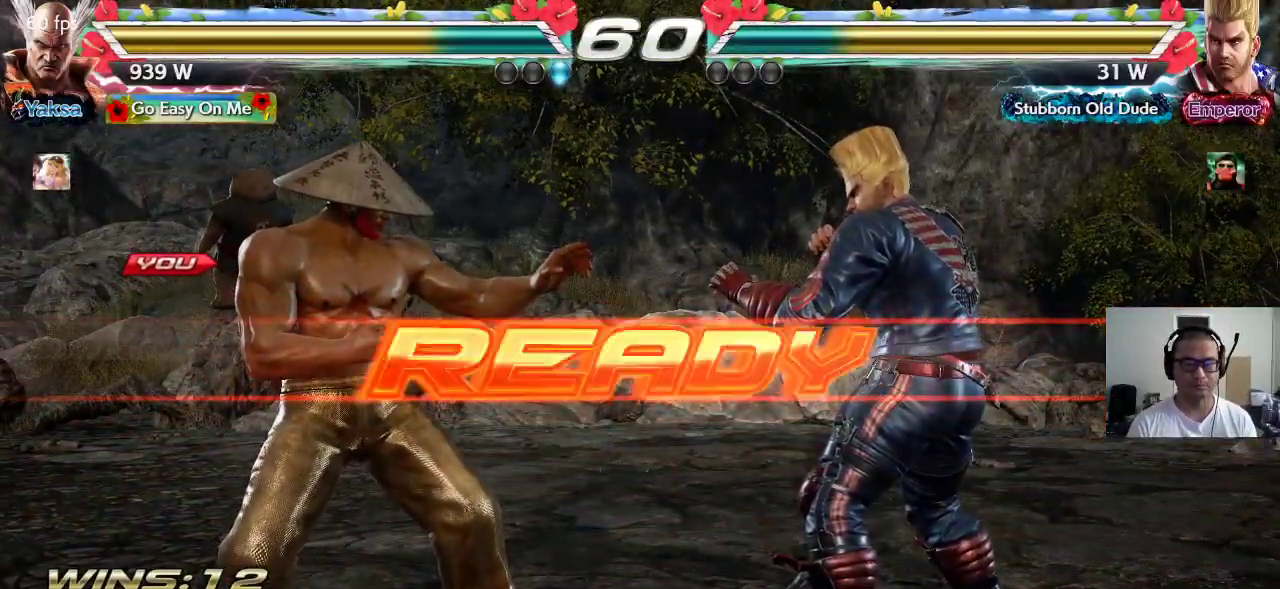
{"dt_ms": 500, "buttons": ["SQUARE"], "left_stick": "center", "events": [[67, "TRIANGLE", "up"]]}
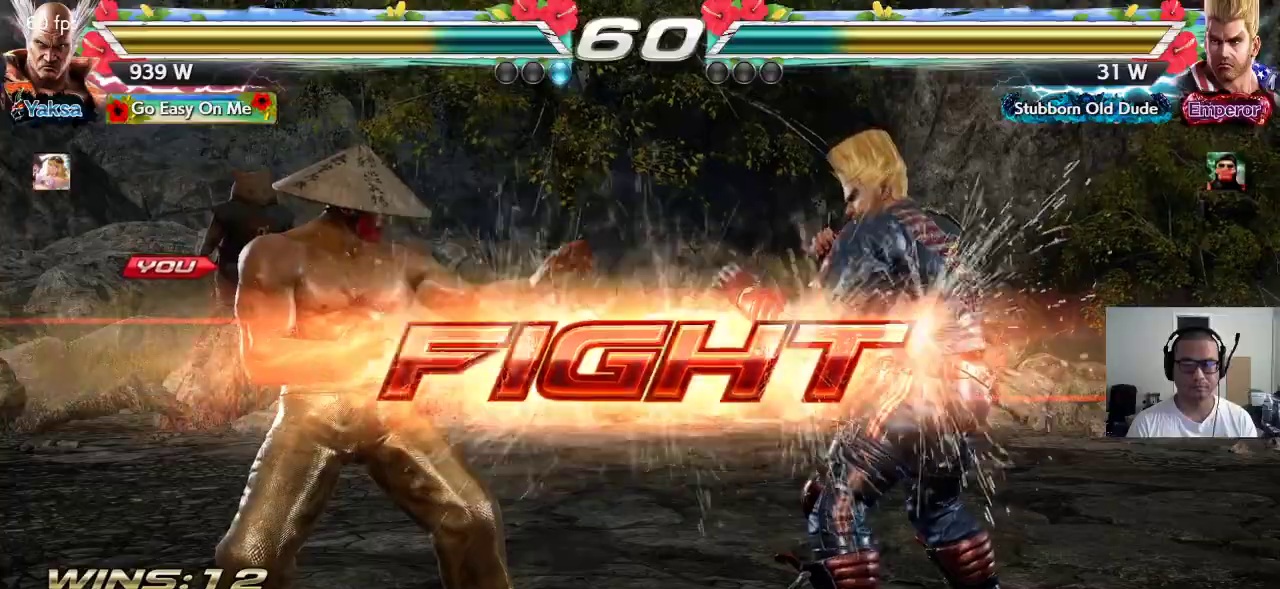
{"dt_ms": 500, "buttons": ["SQUARE"], "left_stick": "center", "events": [[100, "TRIANGLE", "down"], [150, "TRIANGLE", "up"], [200, "TRIANGLE", "down"], [250, "TRIANGLE", "up"], [283, "TRIANGLE", "down"], [417, "TRIANGLE", "up"]]}
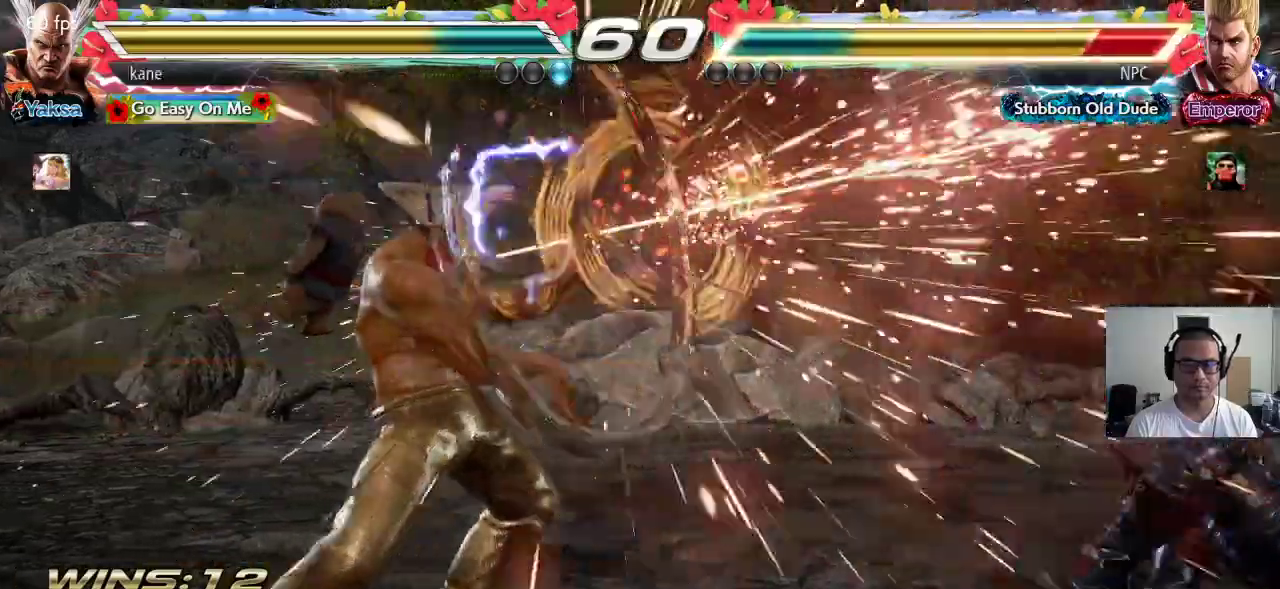
{"dt_ms": 500, "buttons": [], "left_stick": "center", "events": [[183, "SQUARE", "up"], [283, "left_stick", "right"], [350, "left_stick", "center"], [417, "left_stick", "right"], [500, "left_stick", "center"]]}
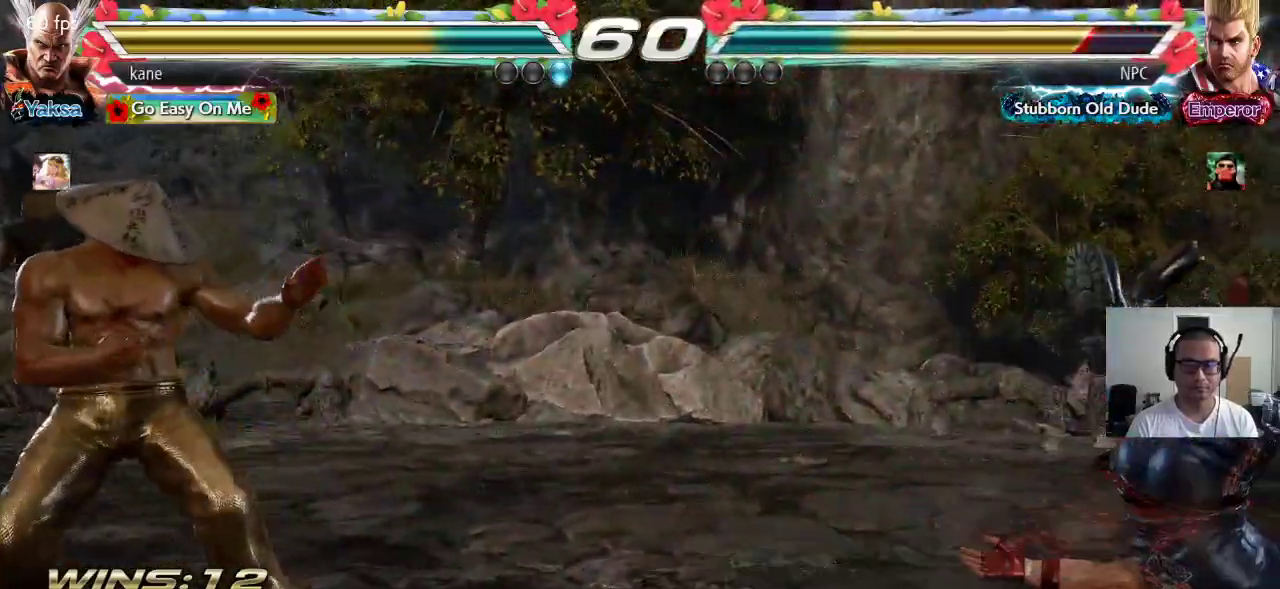
{"dt_ms": 500, "buttons": ["CIRCLE"], "left_stick": "center", "events": [[50, "left_stick", "right"], [317, "left_stick", "down"], [333, "CIRCLE", "down"], [383, "CIRCLE", "up"], [417, "left_stick", "center"], [450, "CIRCLE", "down"]]}
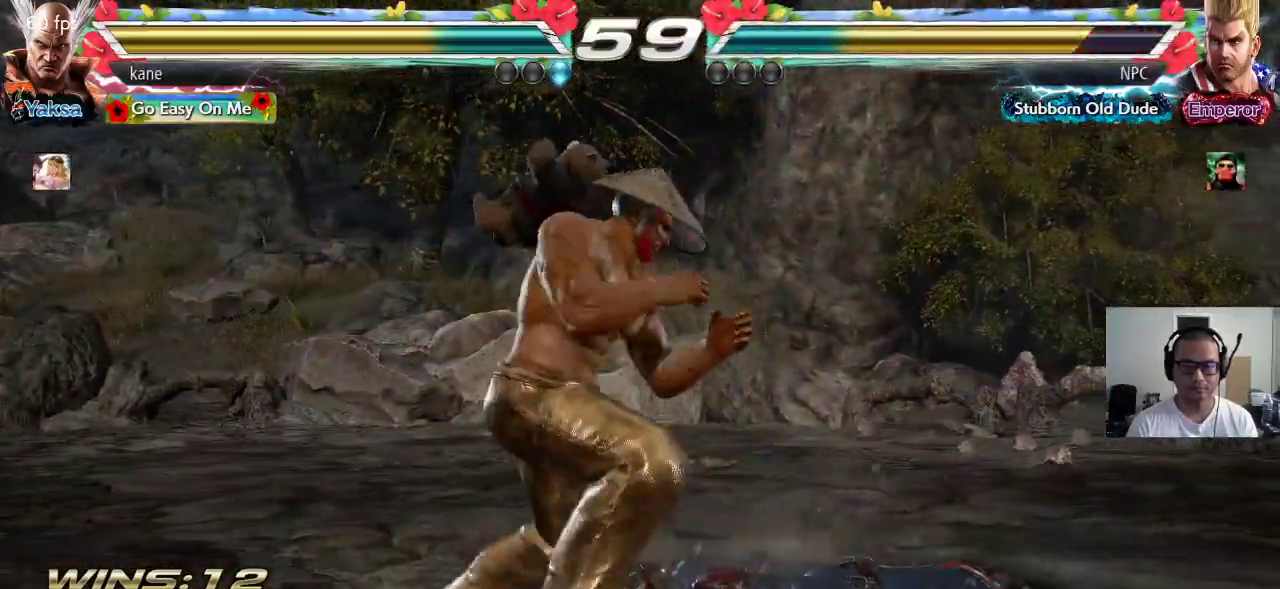
{"dt_ms": 1000, "buttons": ["CROSS"], "left_stick": "right", "events": [[33, "CIRCLE", "up"], [583, "left_stick", "right"], [650, "CROSS", "down"], [683, "CROSS", "up"], [733, "CROSS", "down"], [800, "CROSS", "up"], [817, "CROSS", "down"], [833, "TRIANGLE", "down"], [867, "CROSS", "up"], [933, "CROSS", "down"], [933, "TRIANGLE", "up"]]}
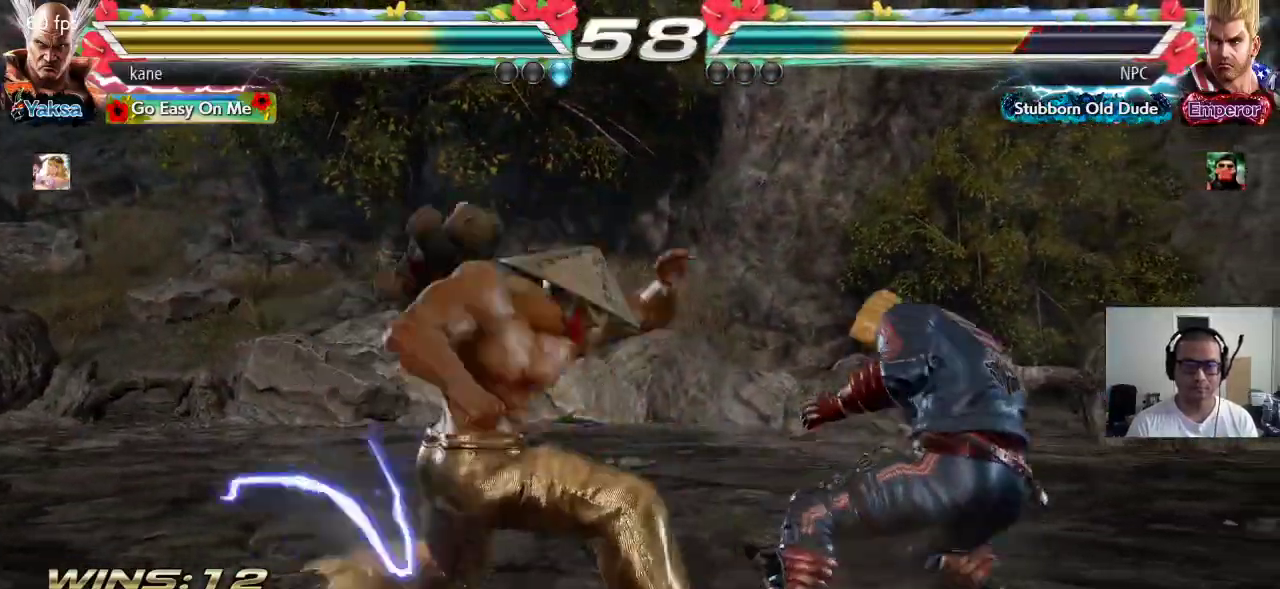
{"dt_ms": 500, "buttons": [], "left_stick": "left", "events": [[17, "CROSS", "up"], [100, "left_stick", "center"], [483, "left_stick", "left"]]}
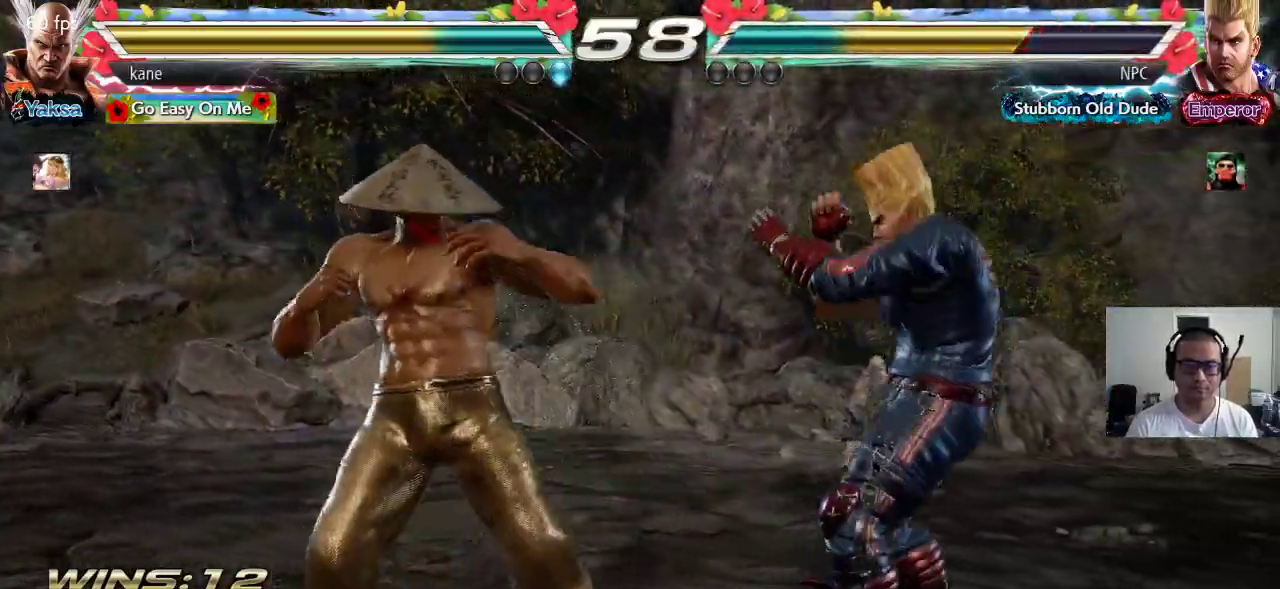
{"dt_ms": 500, "buttons": [], "left_stick": "center"}
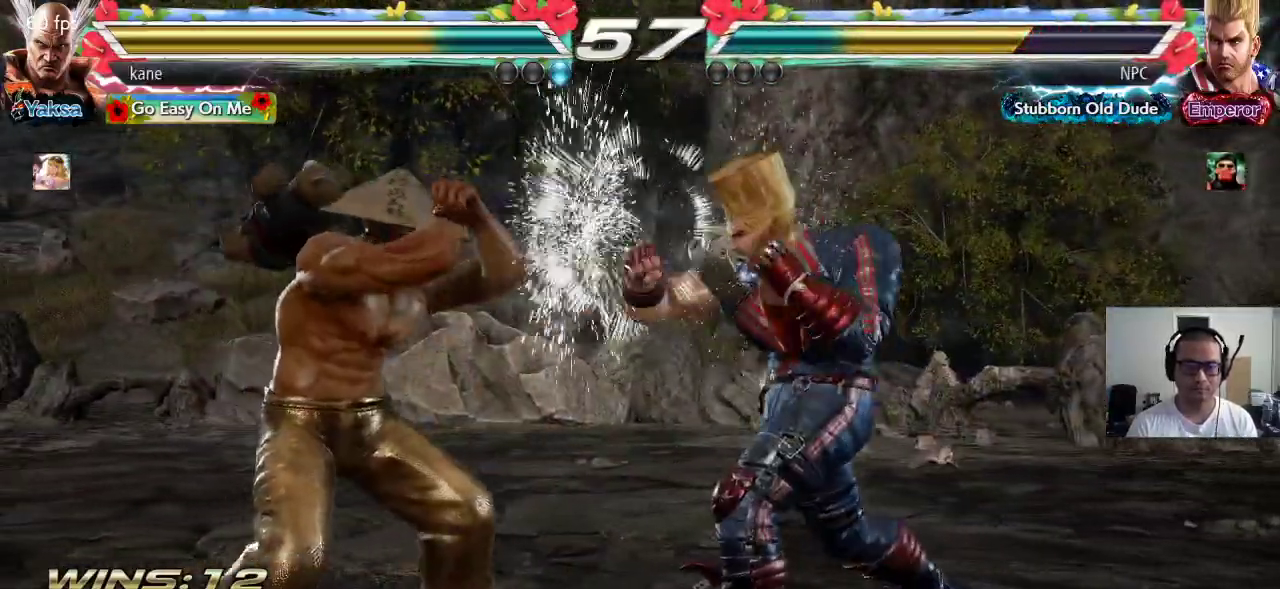
{"dt_ms": 500, "buttons": [], "left_stick": "center", "events": [[67, "left_stick", "right"], [183, "TRIANGLE", "down"], [183, "left_stick", "down-right"], [233, "TRIANGLE", "up"], [367, "left_stick", "center"]]}
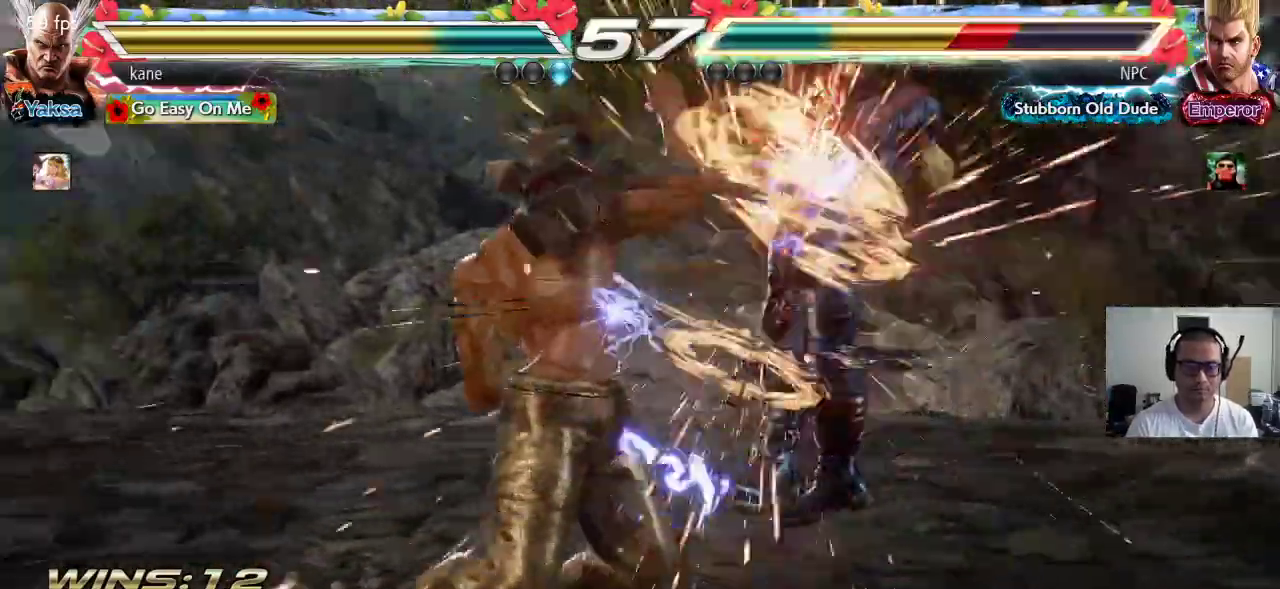
{"dt_ms": 500, "buttons": [], "left_stick": "center", "events": [[267, "left_stick", "right"], [383, "TRIANGLE", "down"], [383, "left_stick", "down-right"], [433, "TRIANGLE", "up"], [483, "left_stick", "center"]]}
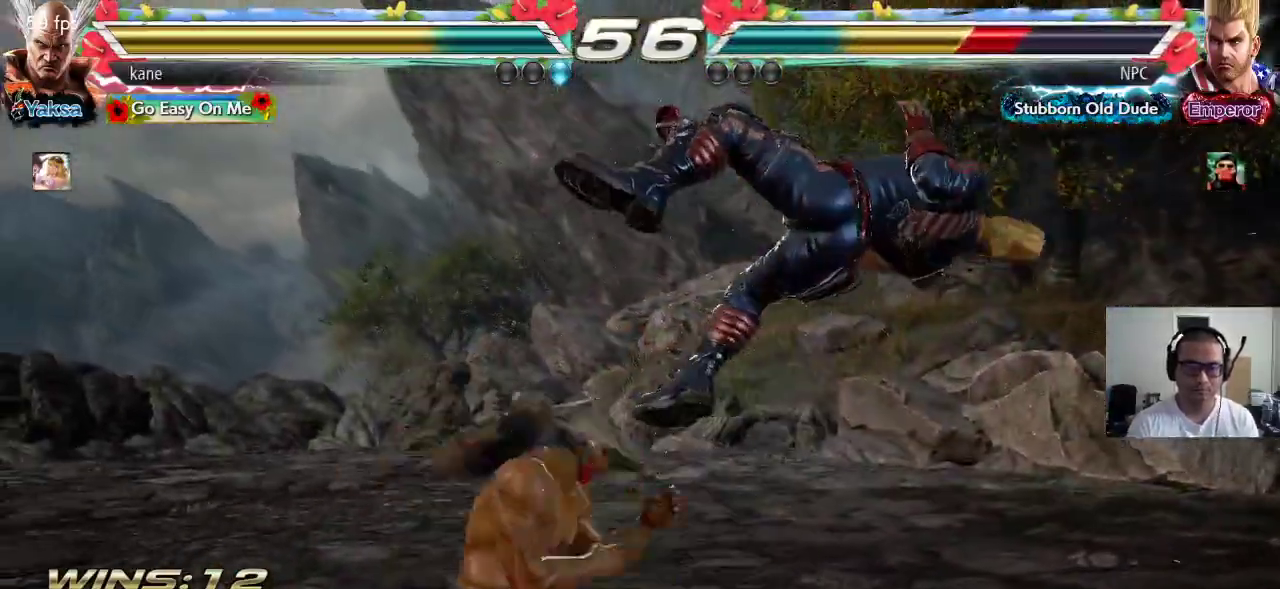
{"dt_ms": 500, "buttons": [], "left_stick": "left", "events": [[333, "left_stick", "left"], [433, "CIRCLE", "down"], [467, "CIRCLE", "up"]]}
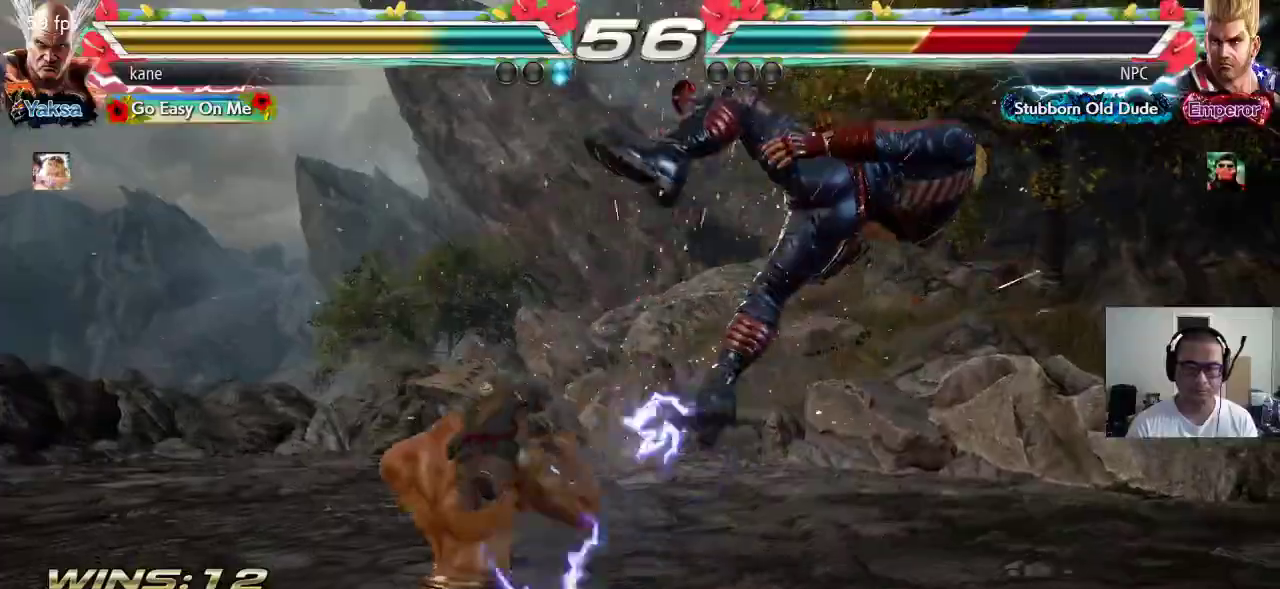
{"dt_ms": 500, "buttons": [], "left_stick": "center"}
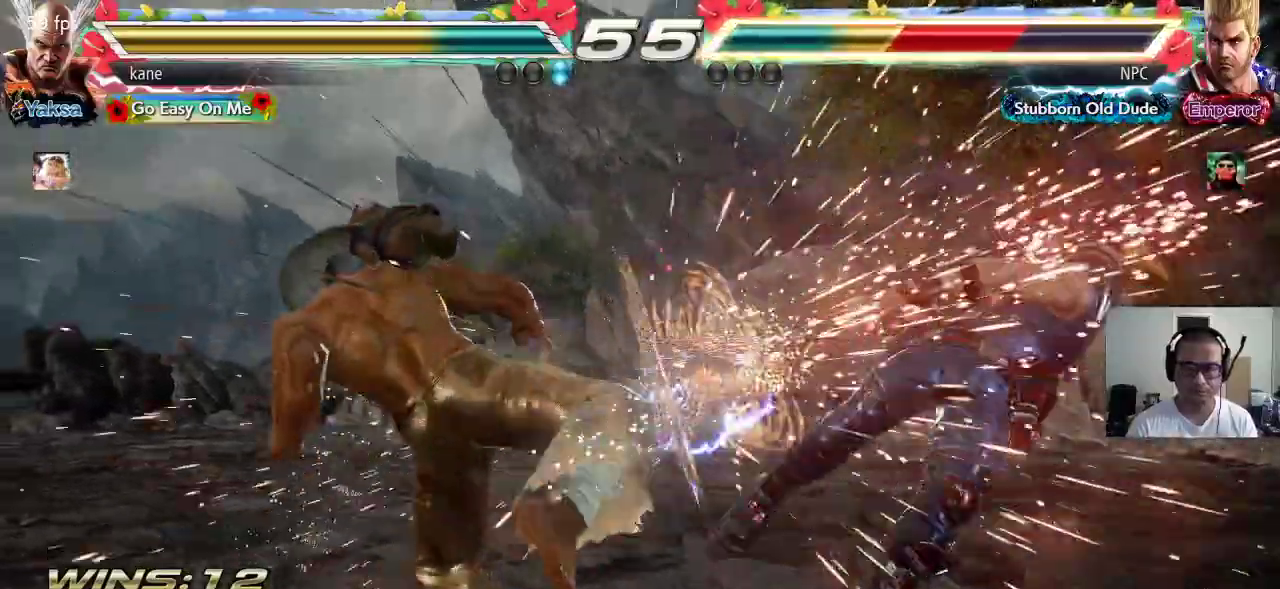
{"dt_ms": 500, "buttons": [], "left_stick": "center", "events": [[233, "left_stick", "right"], [300, "left_stick", "center"], [367, "left_stick", "right"], [467, "left_stick", "center"]]}
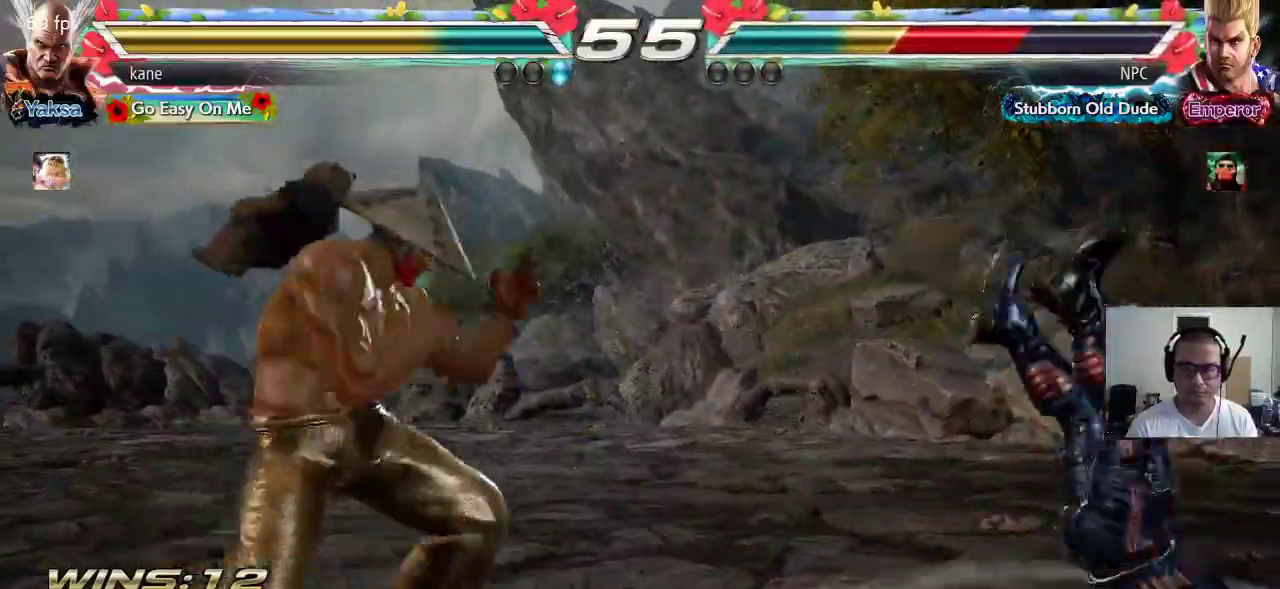
{"dt_ms": 500, "buttons": [], "left_stick": "center"}